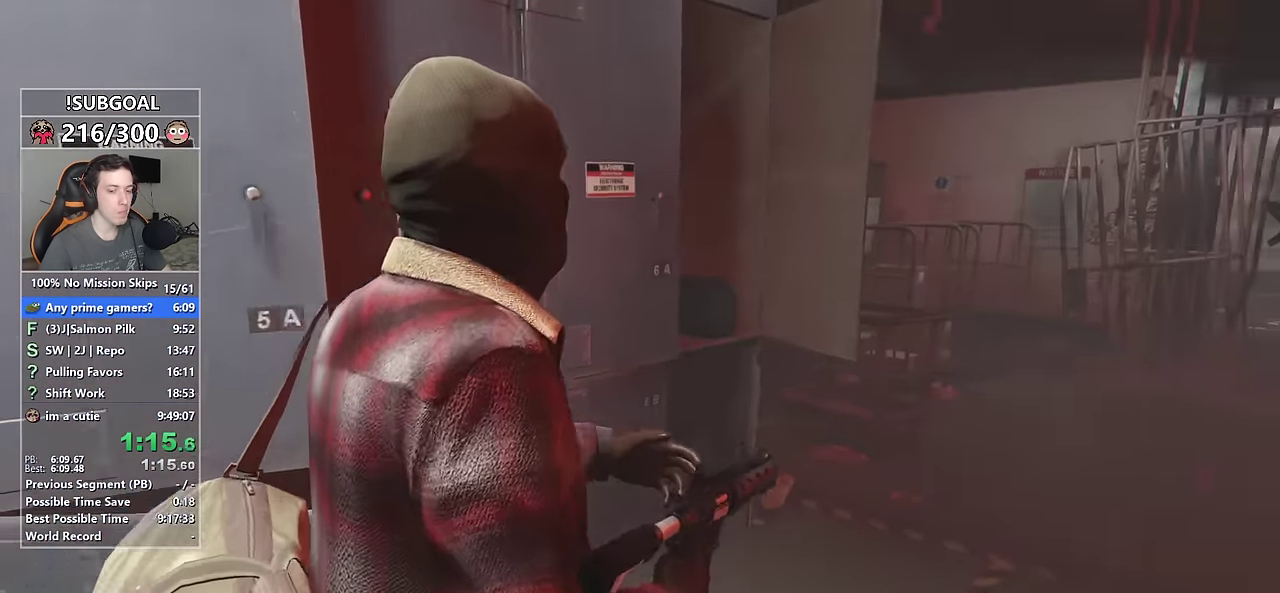
Gameplay with keyboard and mouse; each line is a JSON object with the keys and mouse buttons held at the frame after it. "events" lists presses ("down") and releases ("up") of "1", "2", "3", "4", "5", "6", "7", "a", "c", "caps_lock", "ctrl", "d", "e", "escape", "f", "f1", "f2", "f3", "g", "num4", "num5", "num6", "p", "q", "r", "return", "s", "shift", "space", "tab", "v", "w", "mouse_left", "mouse_middle", "mouse_right", "mouse_mb4", "mouse_mb5", "mouse_wheel_up" and "mouse_wheel_down" between this image and that frame as [ms after this image, input, new state], when the widget could be followed in between. "mouse_left", "mouse_middle", "mouse_right", "mouse_mb4", "mouse_mb5", "mouse_wheel_up", "mouse_wheel_down" = the "left", "middle", "right", "mb4", "mb5", "wheel_up", "wheel_down" buttons of the "mouse" list. No other keys are recorded. Not read: mouse_move.
{"keys": ["shift", "w"], "mouse": [], "events": []}
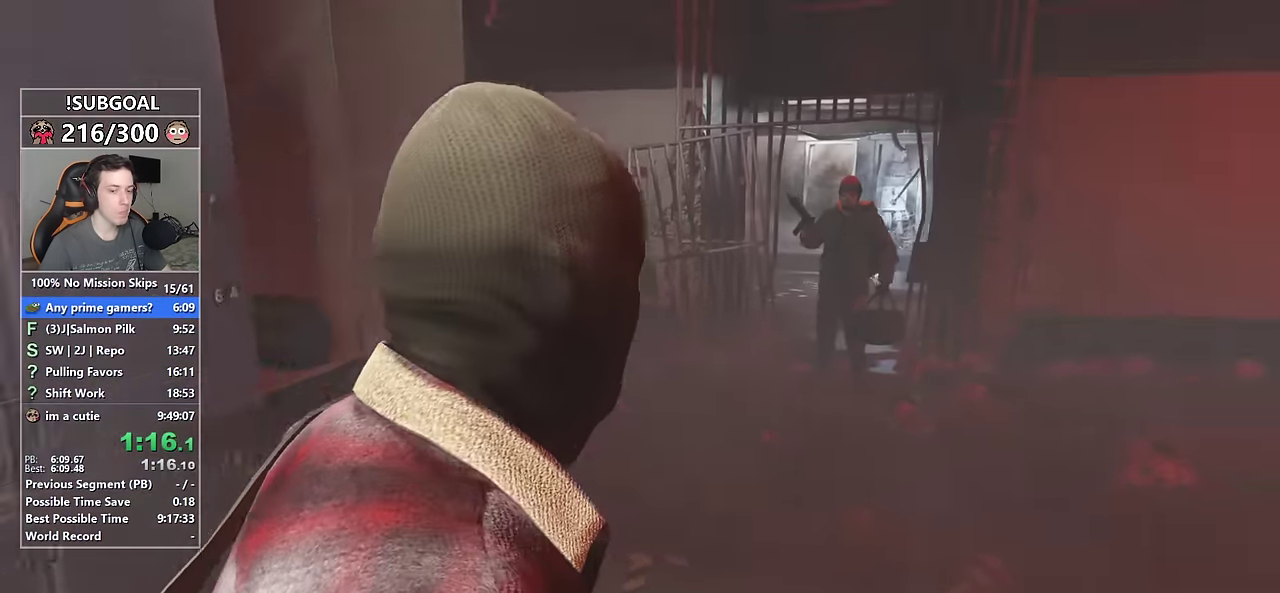
{"keys": ["shift", "space", "v", "w"], "mouse": [], "events": [[400, "space", "down"], [400, "v", "down"]]}
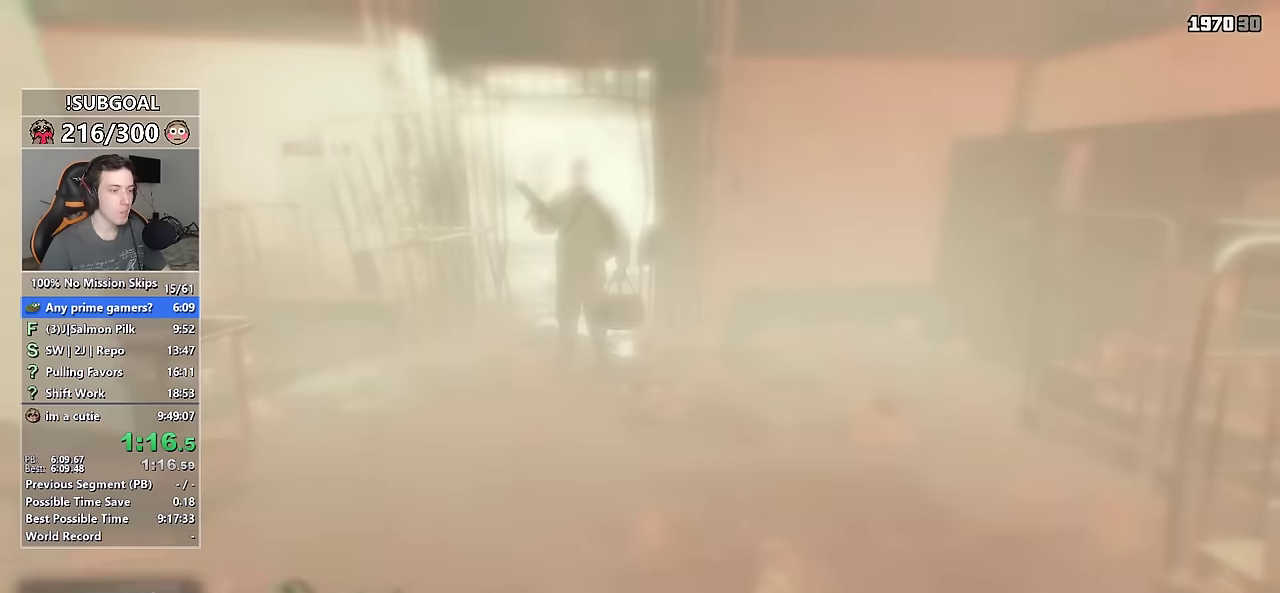
{"keys": ["shift", "w"], "mouse": [], "events": [[50, "space", "up"], [50, "v", "up"], [433, "space", "down"], [466, "space", "up"]]}
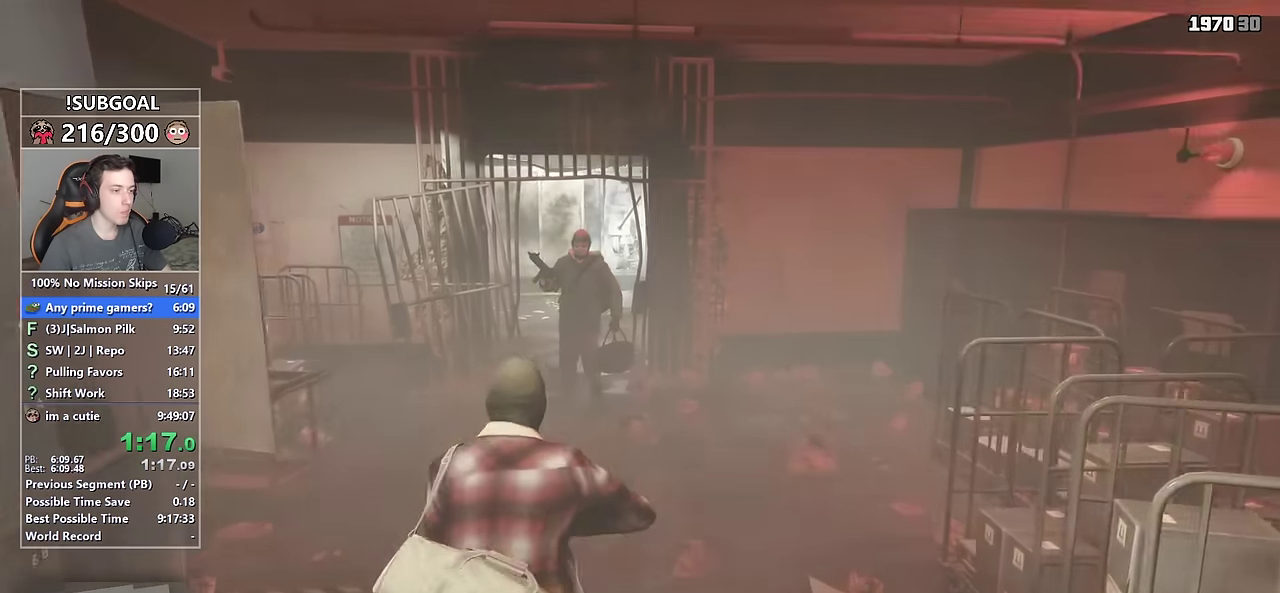
{"keys": ["shift", "w"], "mouse": [], "events": []}
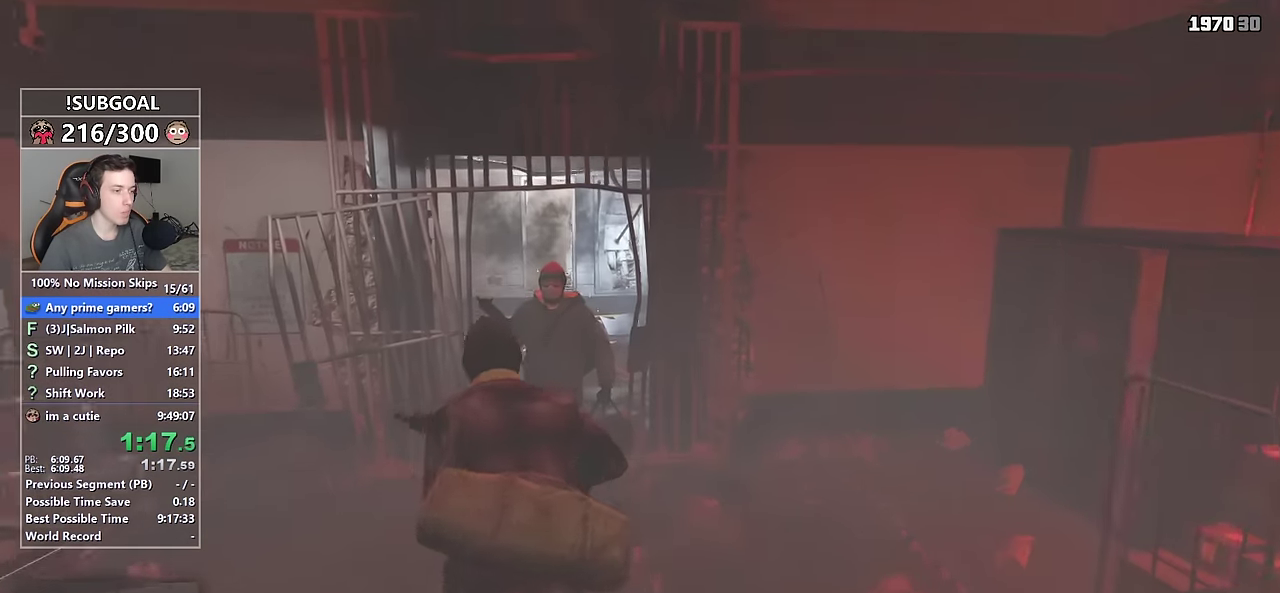
{"keys": ["a", "shift", "w"], "mouse": [], "events": [[316, "a", "down"]]}
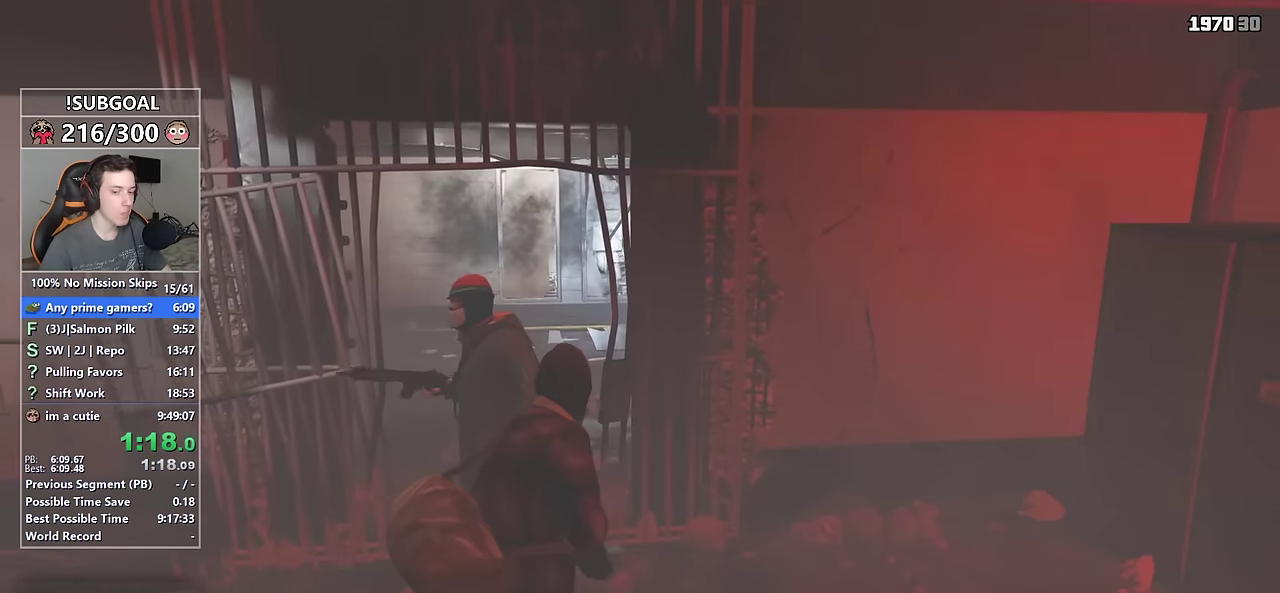
{"keys": ["a", "shift", "w"], "mouse": [], "events": []}
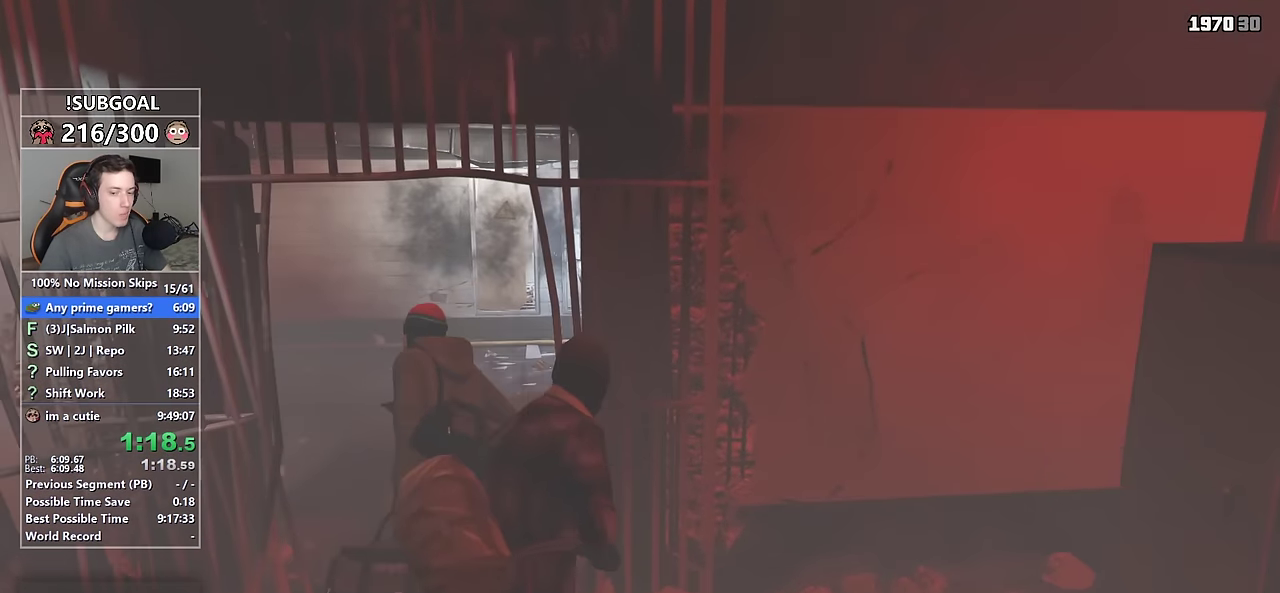
{"keys": ["a", "shift", "w"], "mouse": [], "events": []}
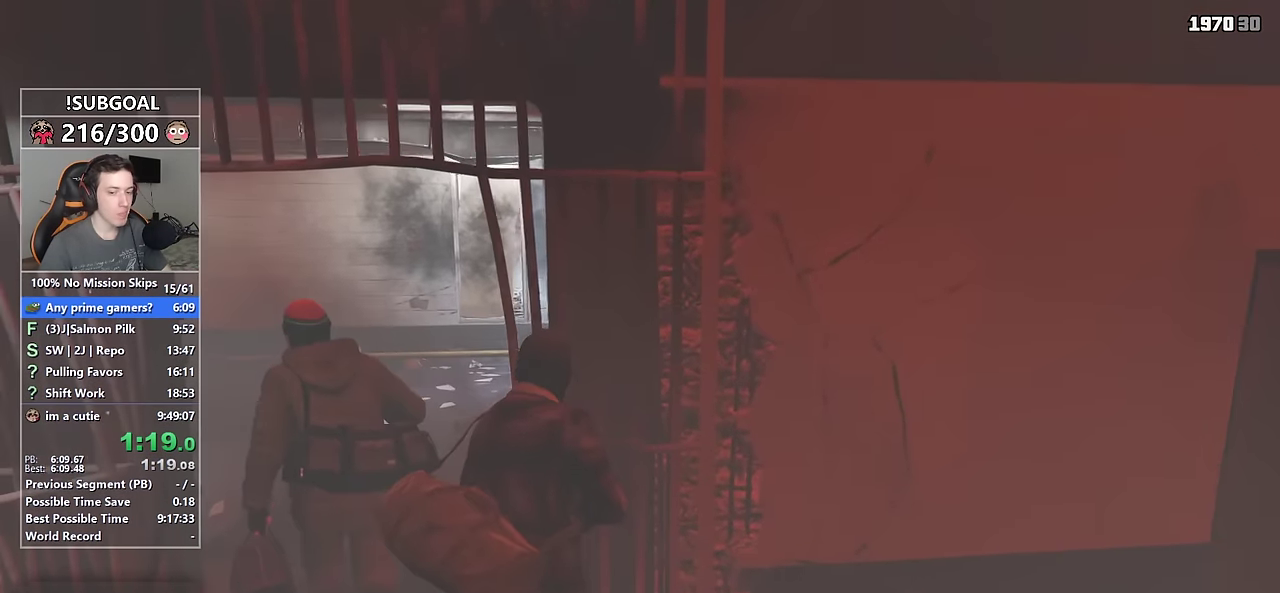
{"keys": ["a", "shift", "w"], "mouse": [], "events": []}
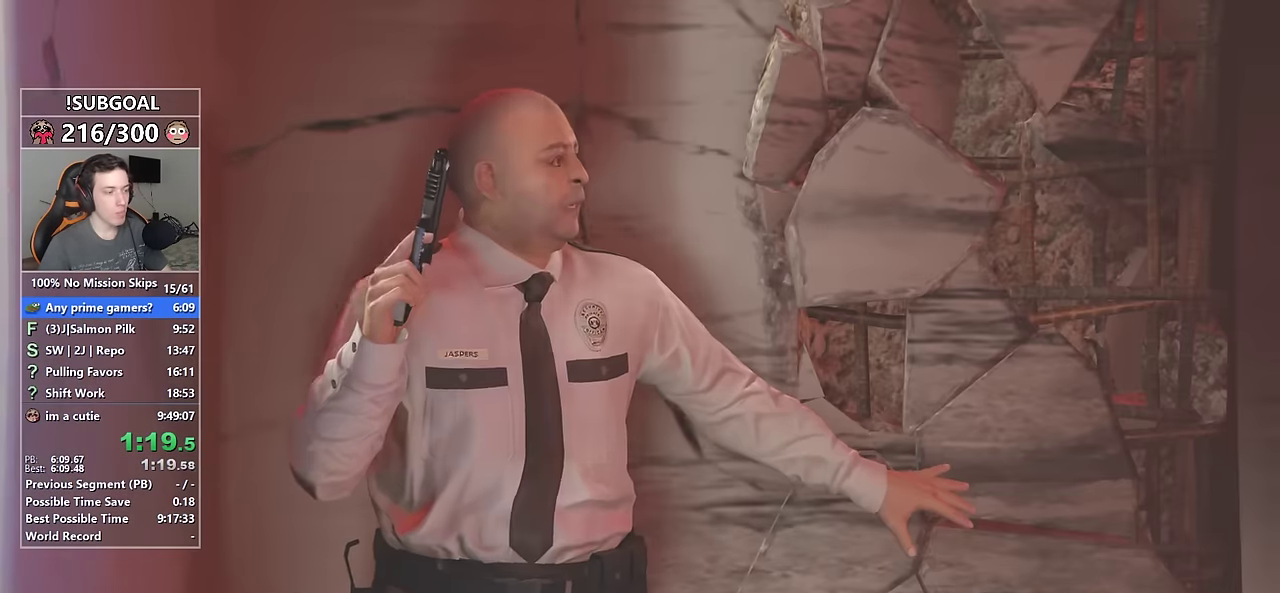
{"keys": [], "mouse": [], "events": [[50, "a", "up"], [50, "shift", "up"], [100, "w", "up"]]}
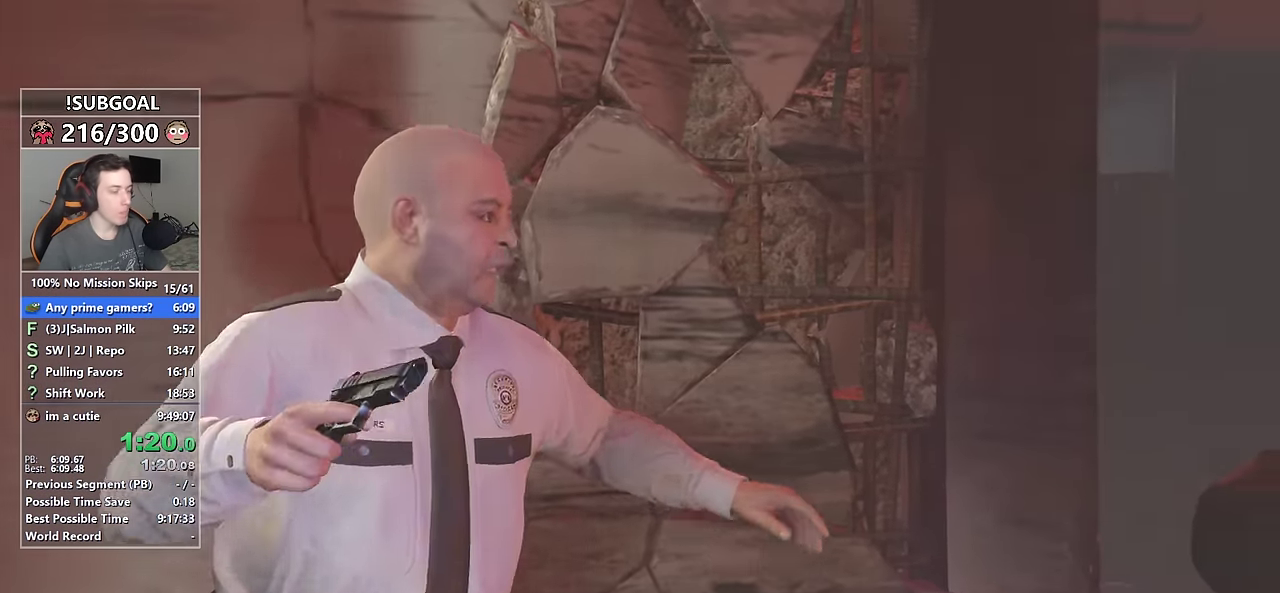
{"keys": [], "mouse": [], "events": []}
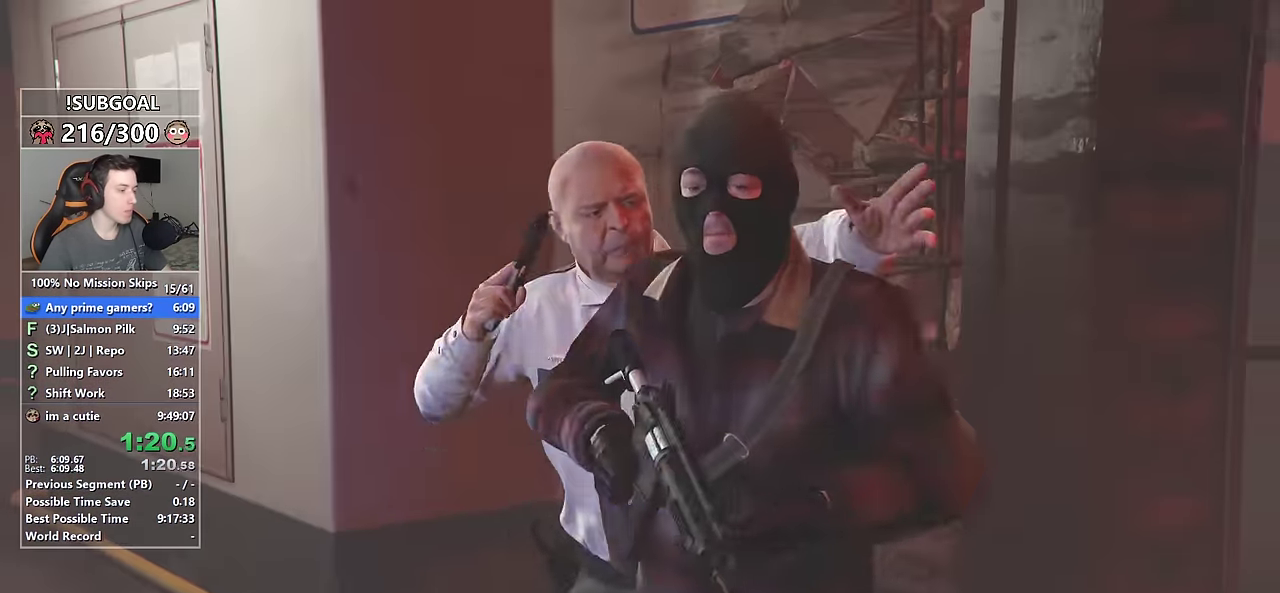
{"keys": [], "mouse": [], "events": []}
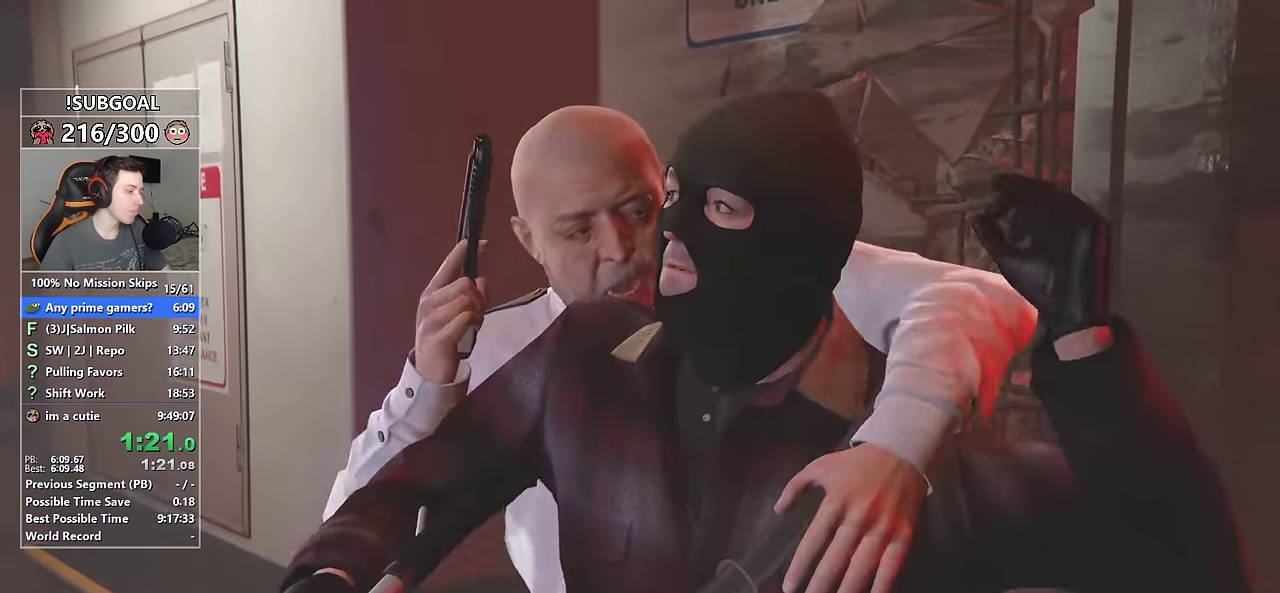
{"keys": [], "mouse": [], "events": []}
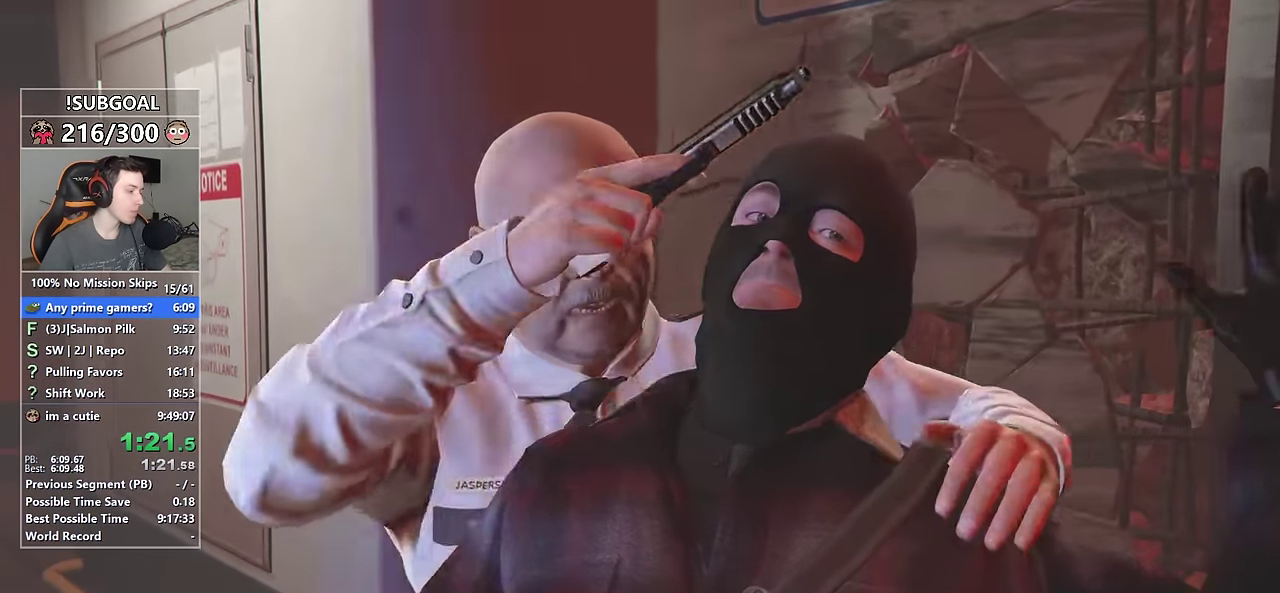
{"keys": [], "mouse": [], "events": []}
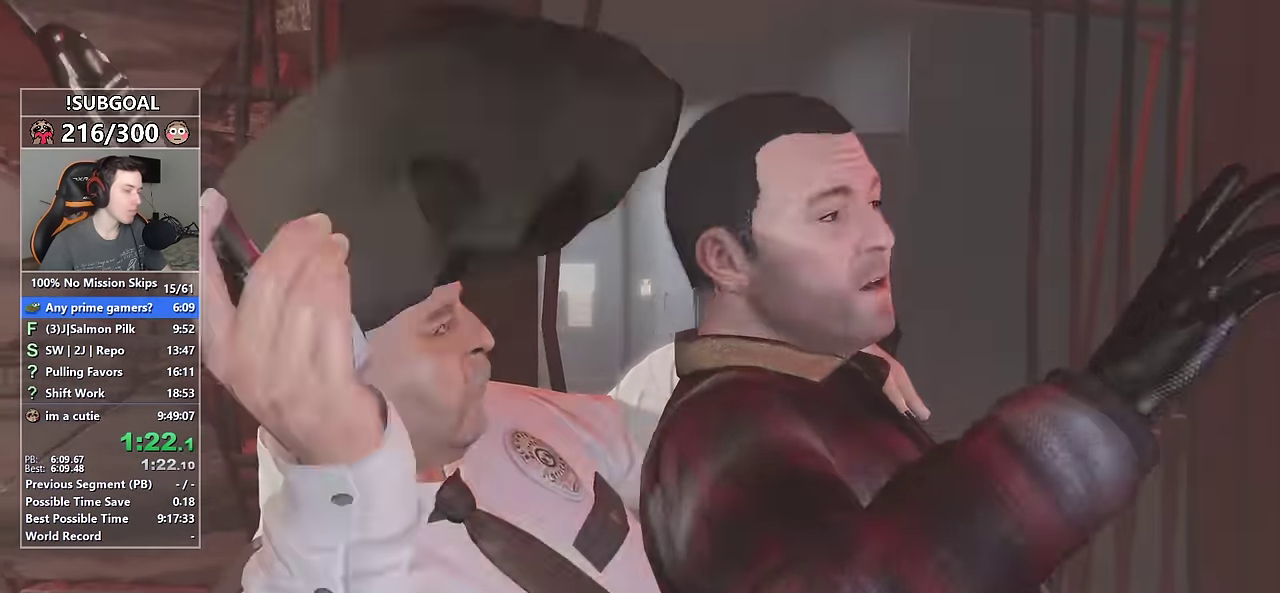
{"keys": [], "mouse": [], "events": []}
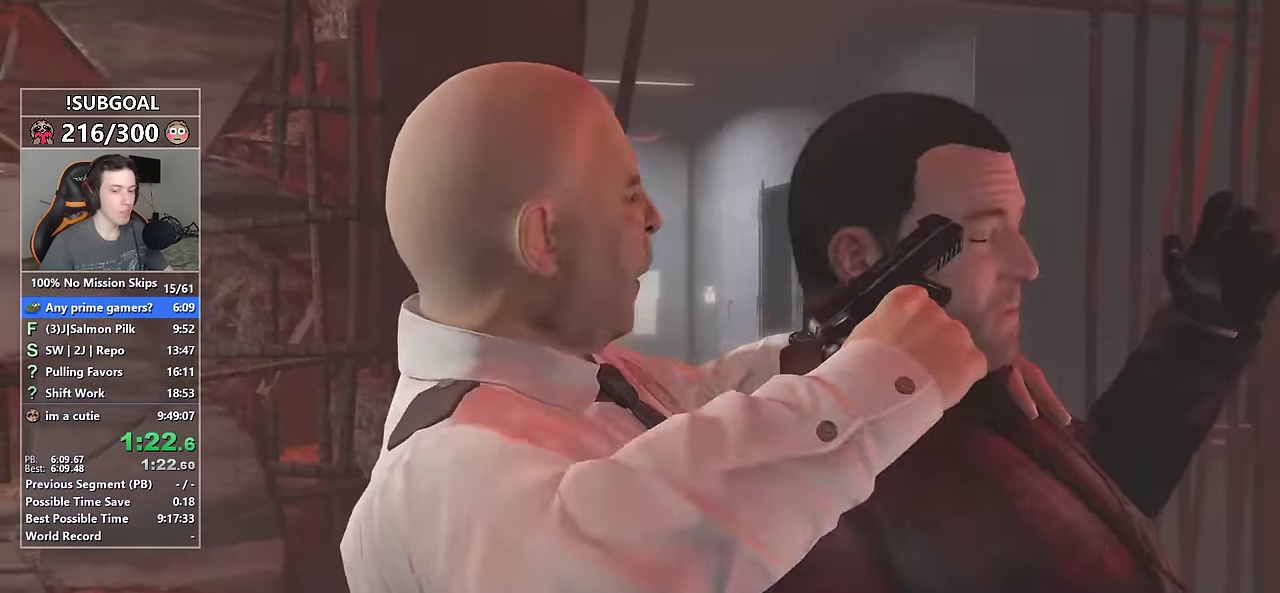
{"keys": ["f3"], "mouse": [], "events": [[283, "f3", "down"], [383, "f3", "up"], [467, "f3", "down"]]}
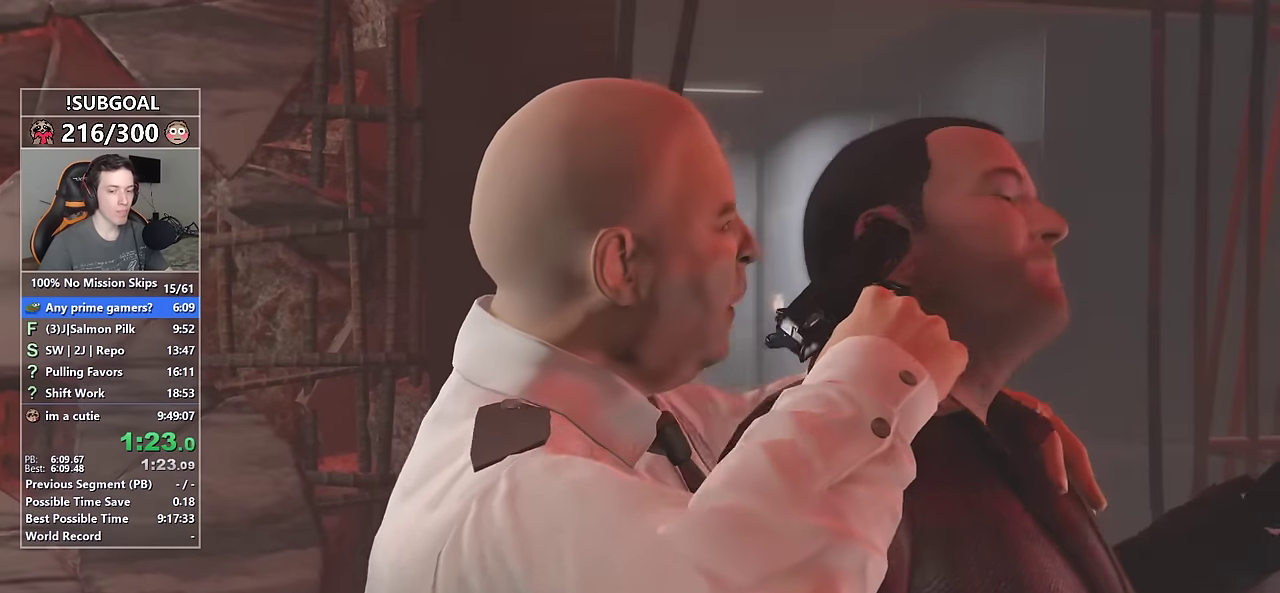
{"keys": [], "mouse": [], "events": [[17, "f3", "up"], [117, "f3", "down"], [167, "f3", "up"], [250, "f3", "down"], [300, "f3", "up"], [383, "f3", "down"], [433, "f3", "up"]]}
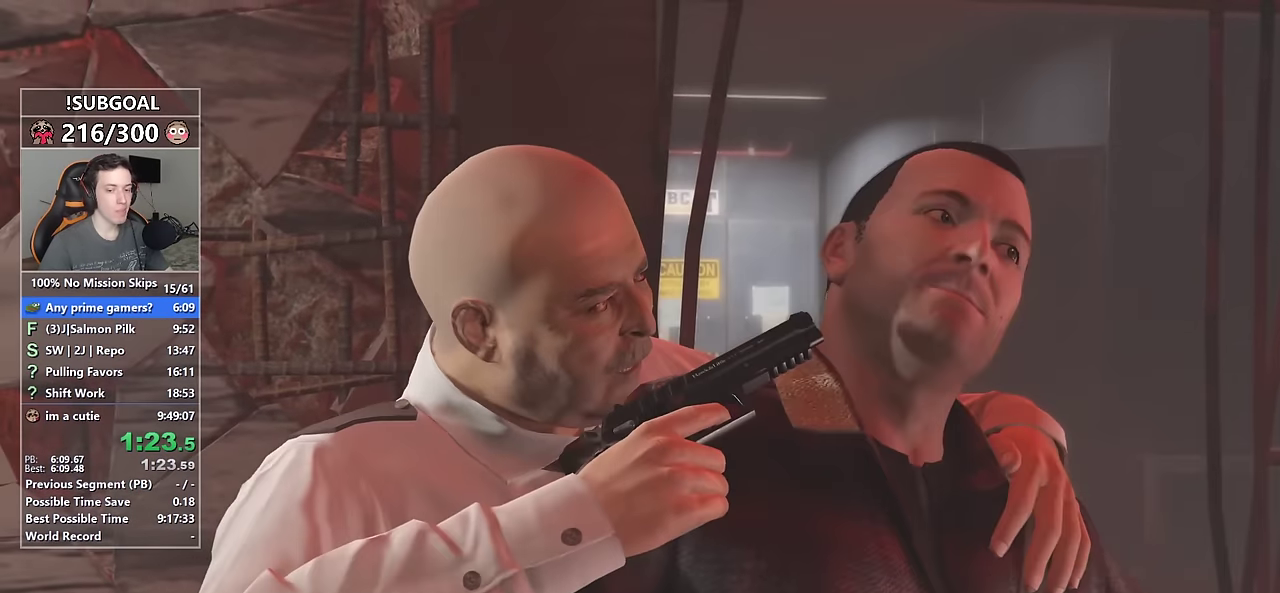
{"keys": ["f3"], "mouse": [], "events": [[33, "f3", "down"], [83, "f3", "up"], [167, "f3", "down"], [217, "f3", "up"], [317, "f3", "down"], [417, "f3", "up"], [500, "f3", "down"]]}
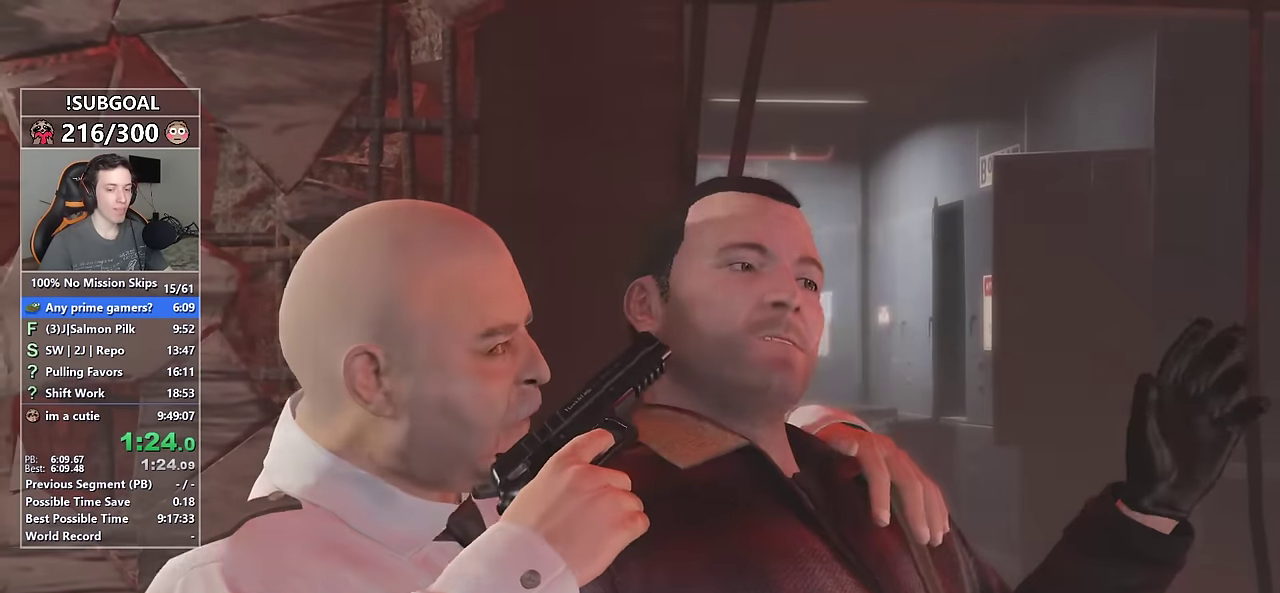
{"keys": ["f3"], "mouse": [], "events": [[50, "f3", "up"], [133, "f3", "down"], [183, "f3", "up"], [283, "f3", "down"], [383, "f3", "up"], [433, "f3", "down"]]}
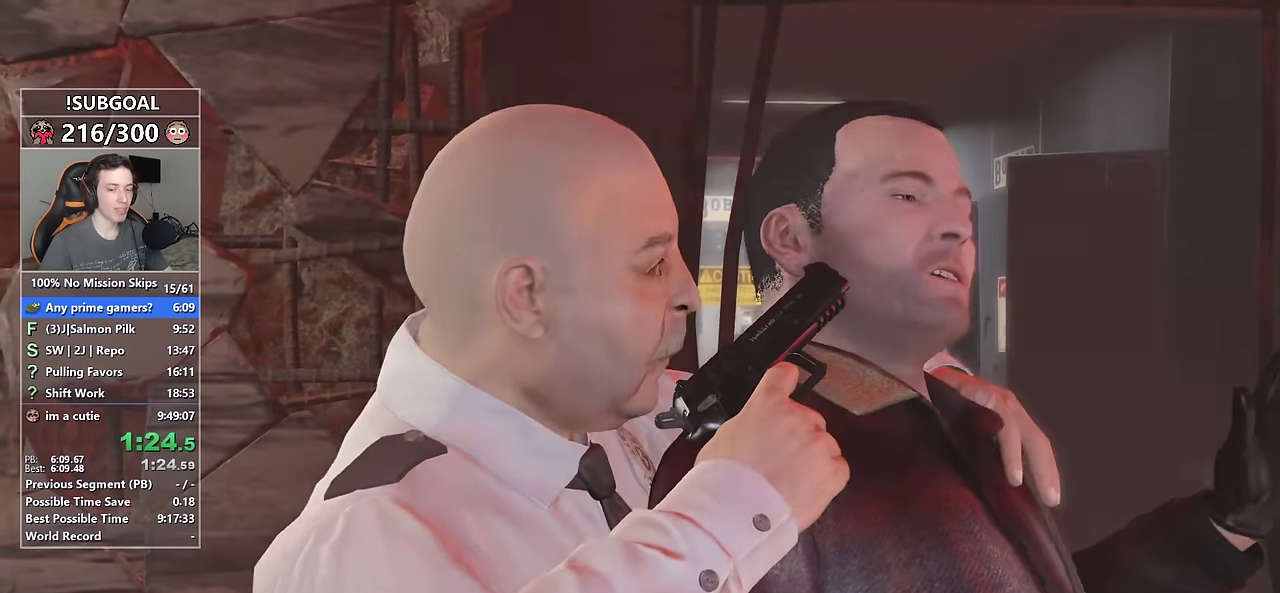
{"keys": [], "mouse": [], "events": [[17, "f3", "up"], [117, "f3", "down"], [150, "f3", "up"], [250, "f3", "down"], [300, "f3", "up"], [383, "f3", "down"], [483, "f3", "up"]]}
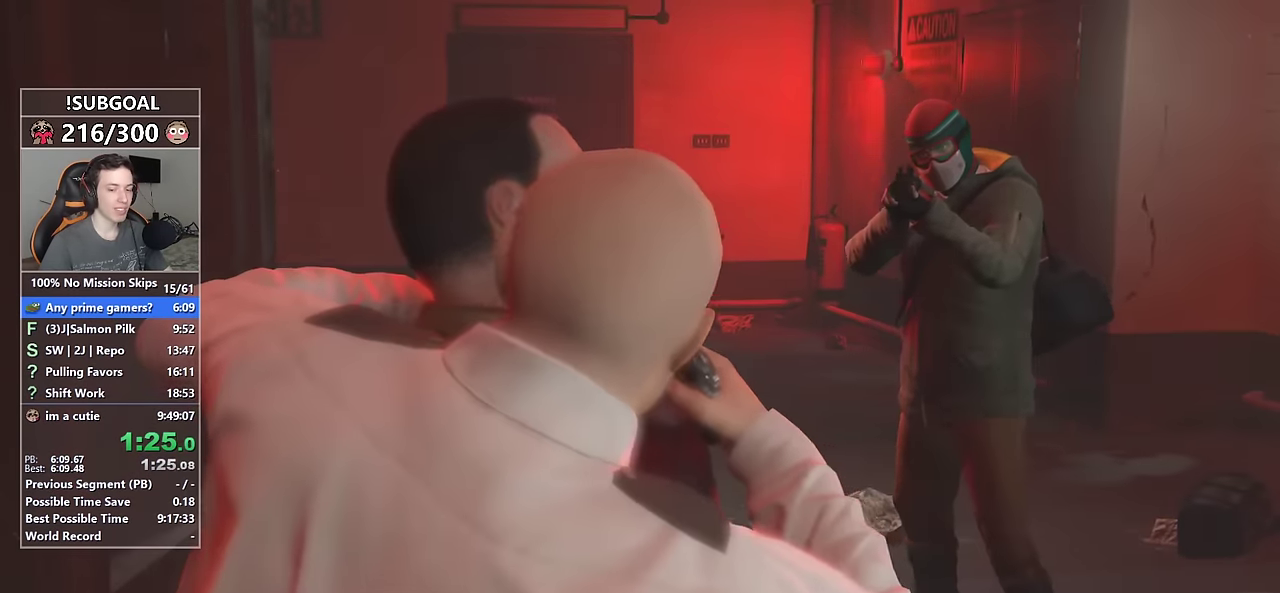
{"keys": ["f3"], "mouse": [], "events": [[33, "f3", "down"], [117, "f3", "up"], [167, "f3", "down"], [317, "f3", "up"], [367, "f3", "down"], [450, "f3", "up"], [500, "f3", "down"]]}
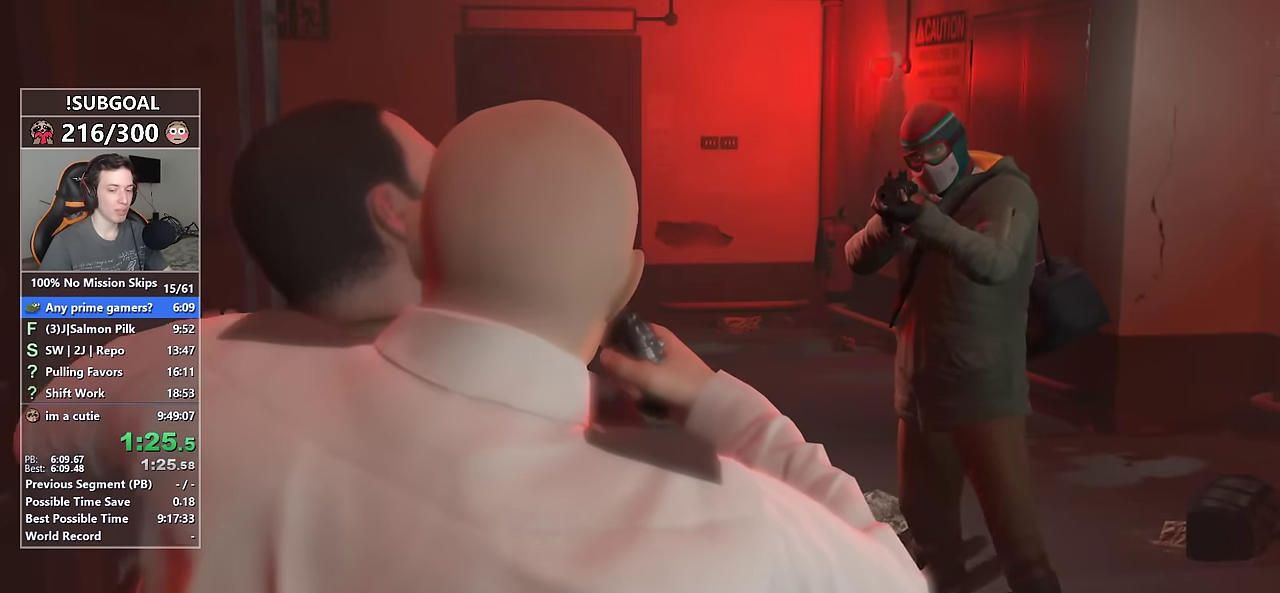
{"keys": ["f3"], "mouse": [], "events": [[100, "f3", "up"], [183, "f3", "down"], [233, "f3", "up"], [333, "f3", "down"], [417, "f3", "up"], [467, "f3", "down"]]}
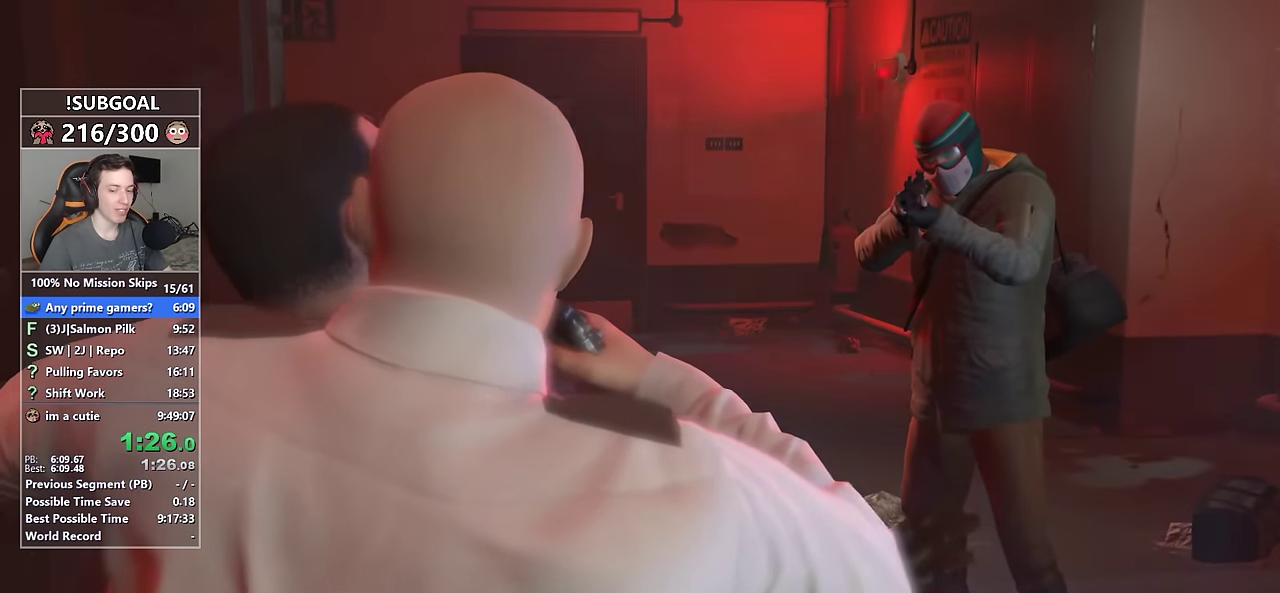
{"keys": ["f3"], "mouse": [], "events": [[67, "f3", "up"], [167, "f3", "down"], [200, "f3", "up"], [300, "f3", "down"], [383, "f3", "up"], [433, "f3", "down"]]}
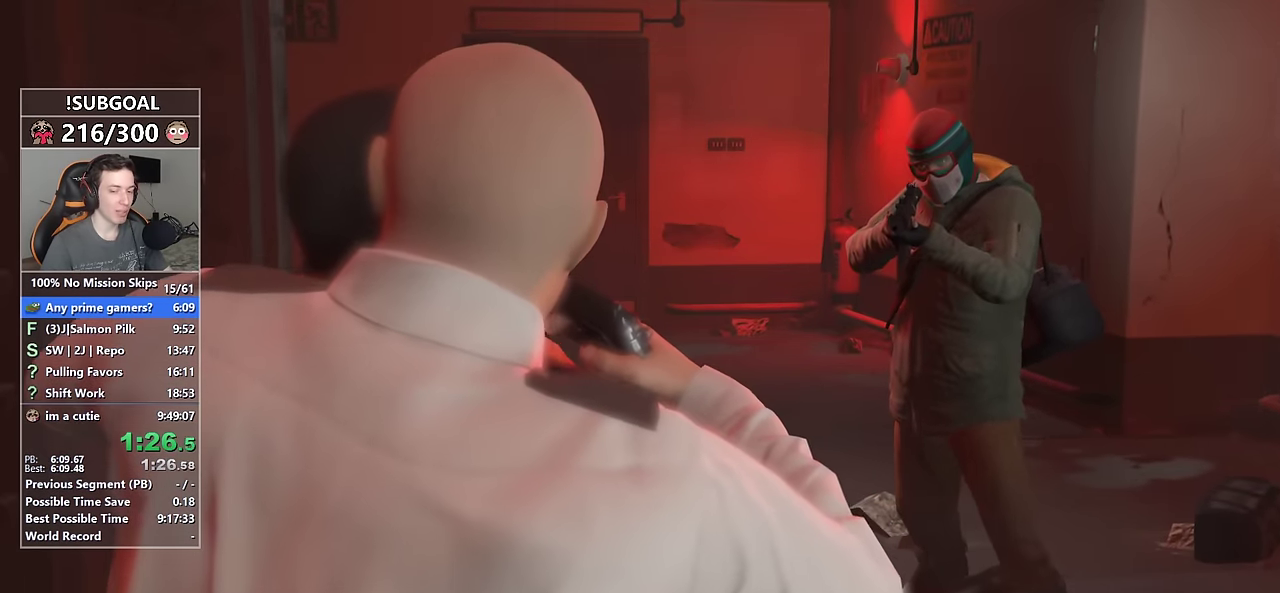
{"keys": [], "mouse": [], "events": [[33, "f3", "up"], [117, "f3", "down"], [167, "f3", "up"], [267, "f3", "down"], [367, "f3", "up"], [417, "f3", "down"], [500, "f3", "up"]]}
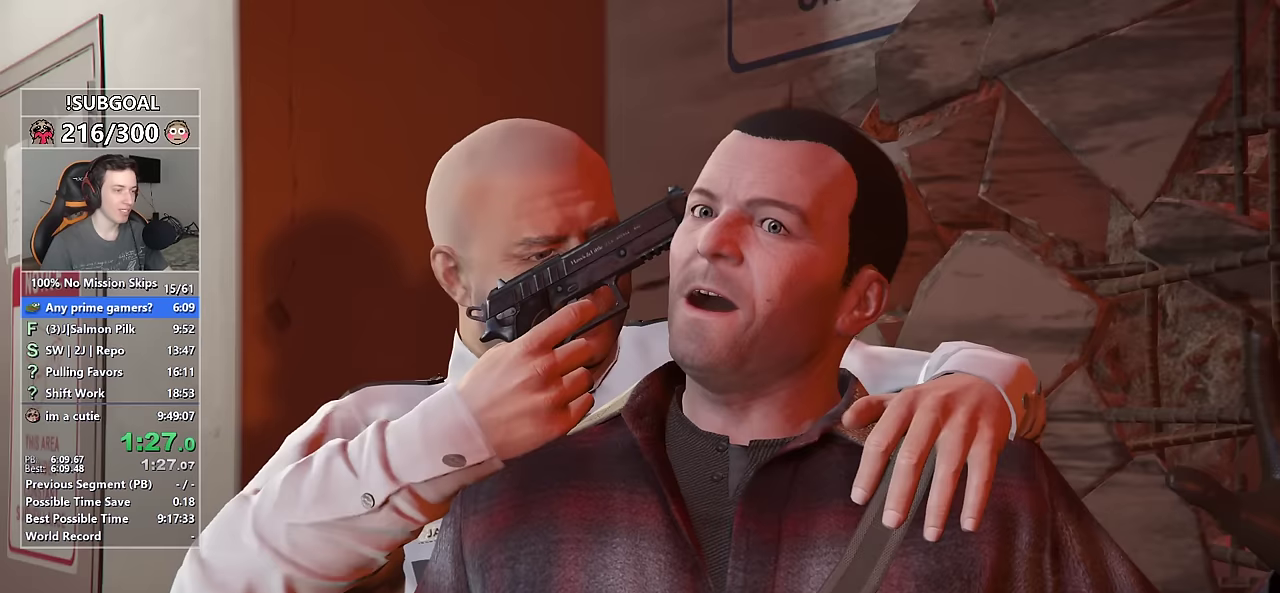
{"keys": [], "mouse": [], "events": [[100, "f3", "down"], [133, "f3", "up"], [233, "f3", "down"], [283, "f3", "up"], [383, "f3", "down"], [417, "f3", "up"]]}
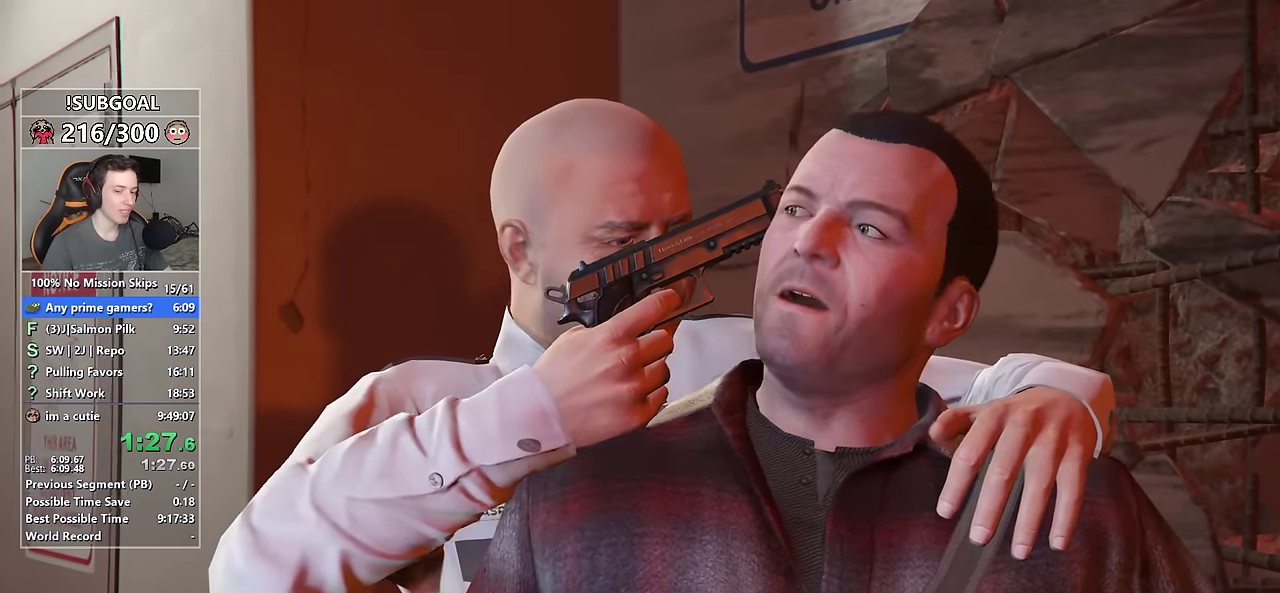
{"keys": ["f3"], "mouse": [], "events": [[17, "f3", "down"], [67, "f3", "up"], [300, "f3", "down"], [383, "f3", "up"], [483, "f3", "down"]]}
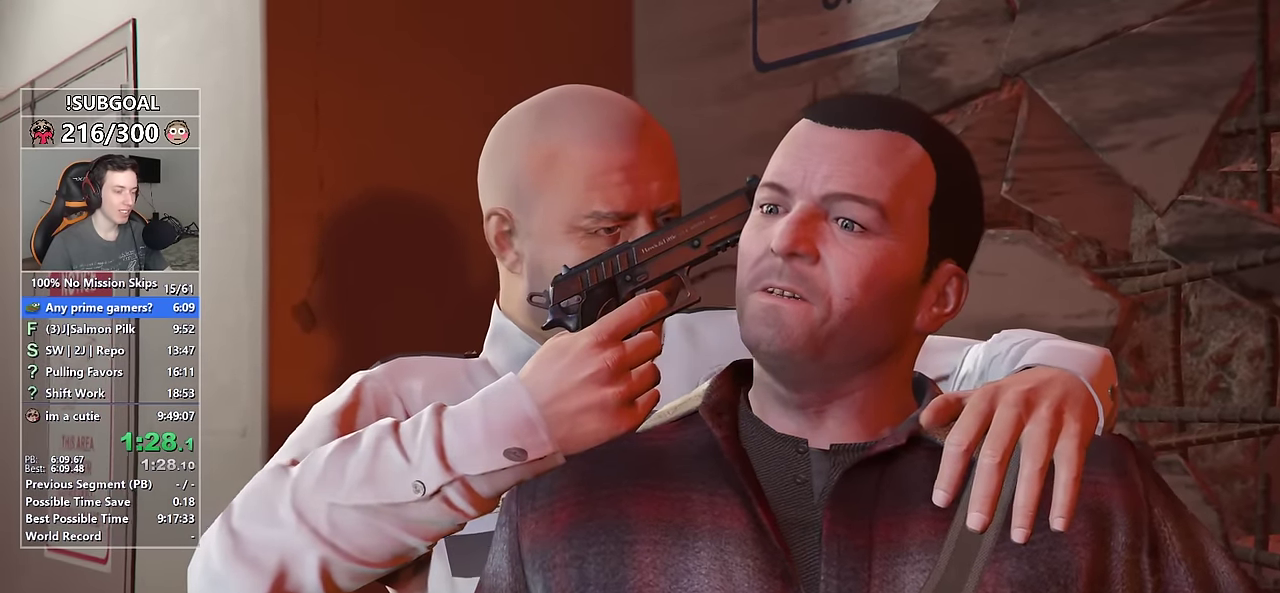
{"keys": [], "mouse": [], "events": [[33, "f3", "up"], [133, "f3", "down"], [167, "f3", "up"], [267, "f3", "down"], [317, "f3", "up"], [417, "f3", "down"], [467, "f3", "up"]]}
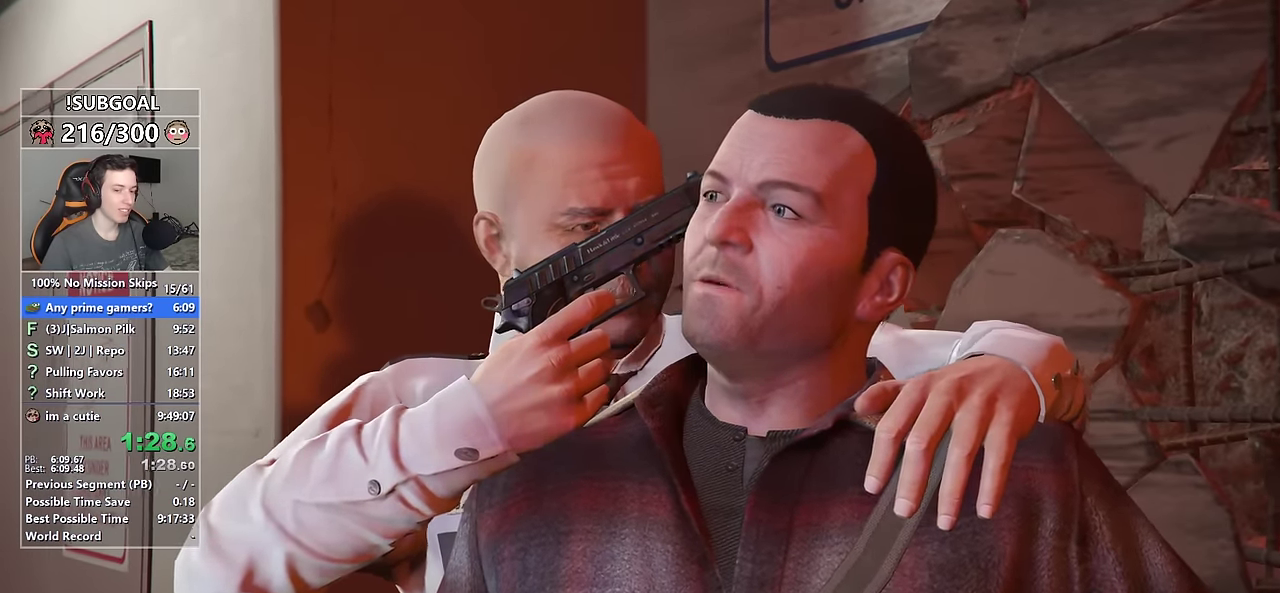
{"keys": [], "mouse": [], "events": [[100, "f3", "down"], [150, "f3", "up"], [233, "f3", "down"], [283, "f3", "up"], [383, "f3", "down"], [417, "f3", "up"]]}
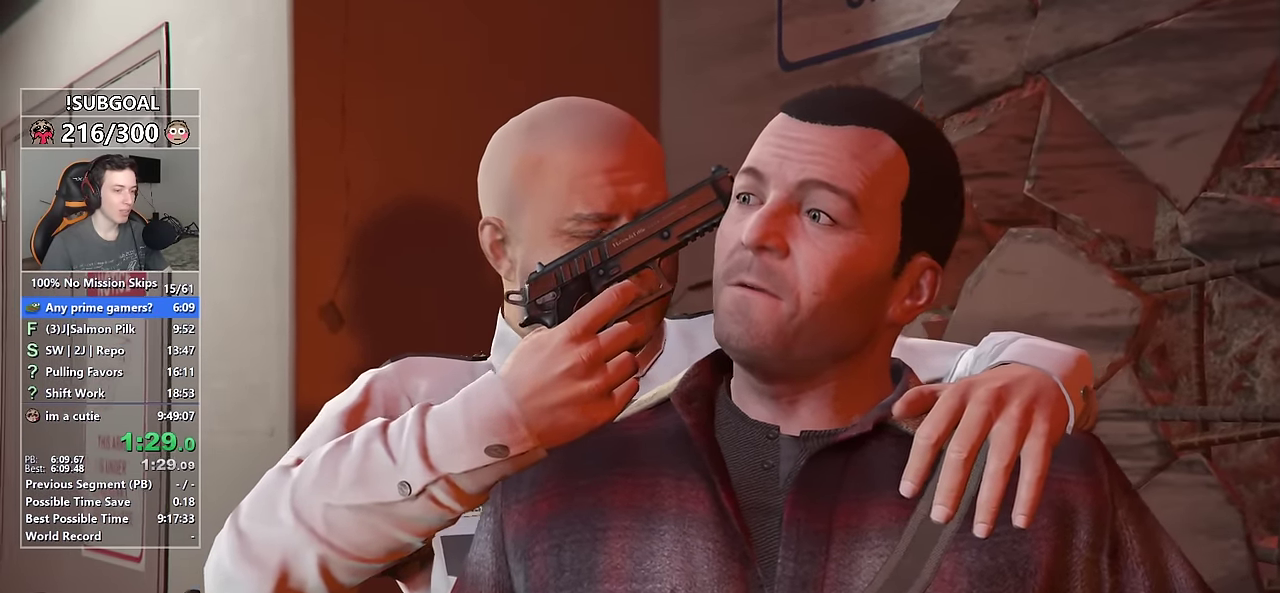
{"keys": [], "mouse": [], "events": [[17, "f3", "down"], [67, "f3", "up"], [167, "f3", "down"], [200, "f3", "up"], [300, "f3", "down"], [350, "f3", "up"], [433, "f3", "down"], [483, "f3", "up"]]}
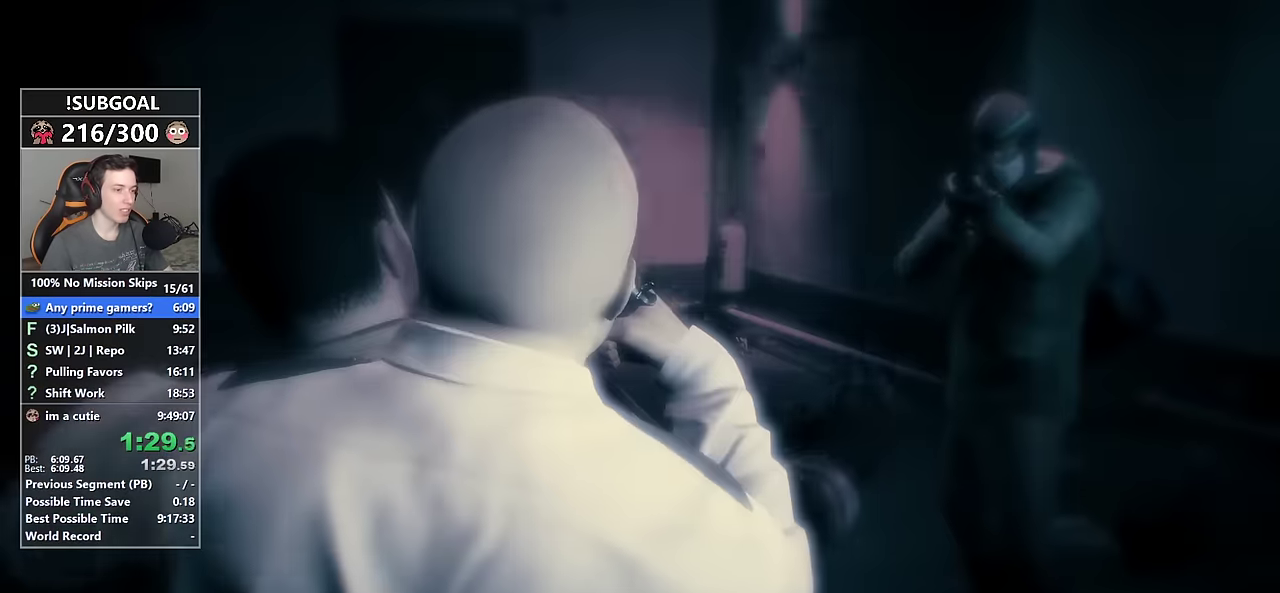
{"keys": [], "mouse": [], "events": [[83, "f3", "down"], [117, "f3", "up"]]}